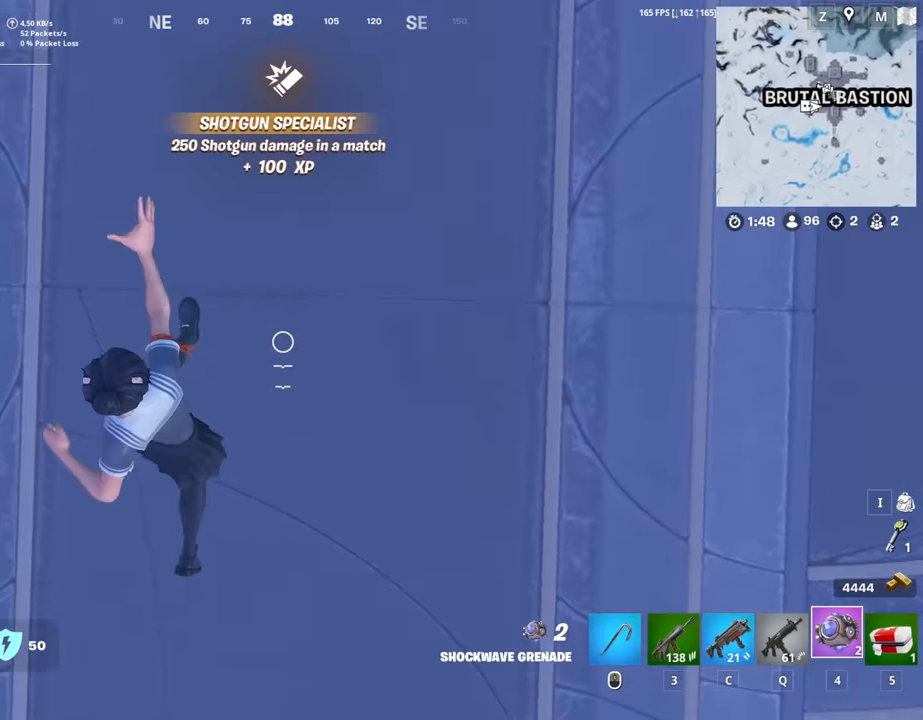
Gameplay with keyboard and mouse; each line is a JSON object with the keys and mouse buttons held at the frame after it. "events" lists presses ("down") and releases ("up") of "1", "2", "3", "4", "5", "a", "alt", "c", "caps_lock", "ctrl", "d", "e", "f", "g", "q", "r", "s", "shift", "space", "t", "tab", "v", "w", "x", "z", "mouse_left", "mouse_wheel" and "mouse_right" between this image and that frame as [ms after this image, input, new state], when the widget could be followed in between. "mouse_left", "mouse_wheel", "mouse_right" = the "left", "wheel", "right" buttons of the "mouse" list. No other keys are recorded. "wheel" means that the mouse wheel is clicked or scrolled. "mouse_move" is the direction in which the mouse moves at that frame (one of eight, or "still"), when it could be read.
{"keys": ["d", "w"], "mouse": [], "mouse_move": "still", "events": [[50, "space", "down"], [133, "space", "up"], [283, "d", "down"]]}
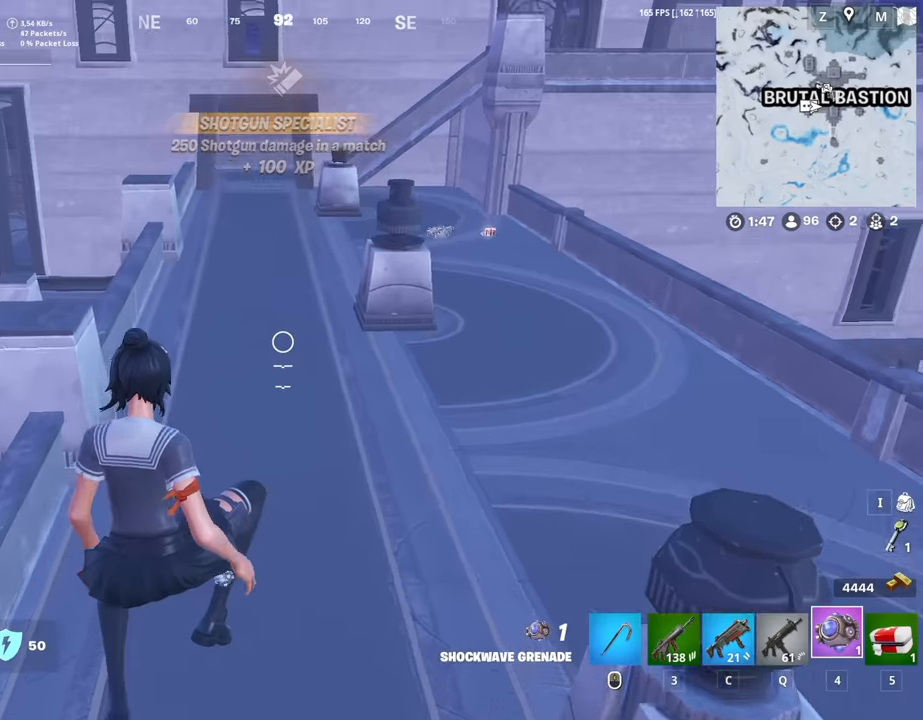
{"keys": ["w"], "mouse": [], "mouse_move": "still", "events": [[250, "q", "down"], [300, "q", "up"], [483, "d", "up"]]}
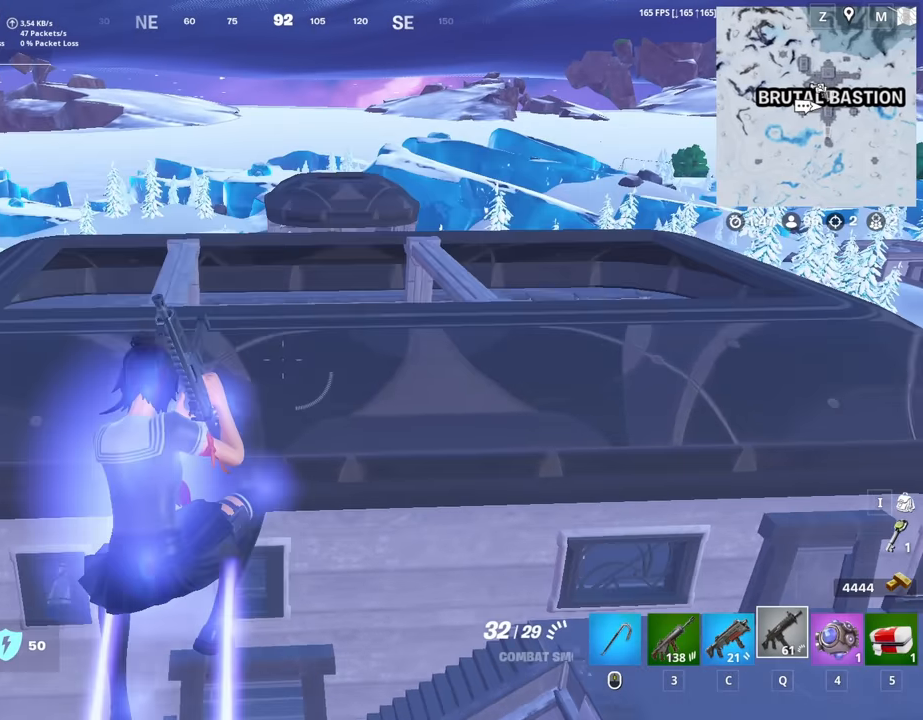
{"keys": ["w"], "mouse": [], "mouse_move": "still", "events": [[83, "r", "down"], [116, "a", "down"], [166, "r", "up"], [216, "a", "up"]]}
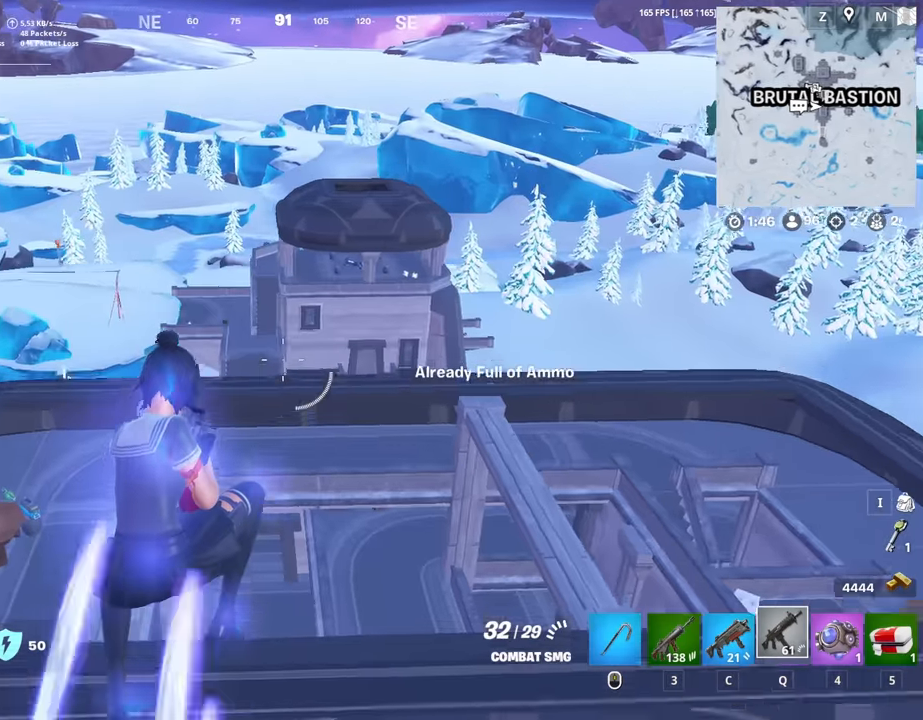
{"keys": ["w"], "mouse": [], "mouse_move": "still", "events": []}
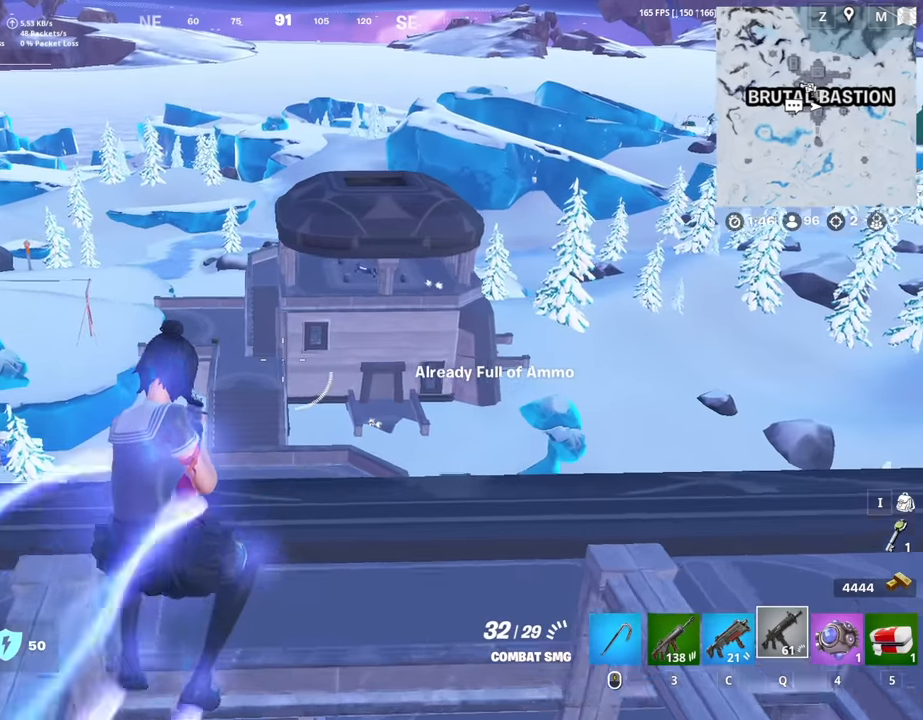
{"keys": ["space", "w"], "mouse": [], "mouse_move": "still", "events": [[433, "space", "down"]]}
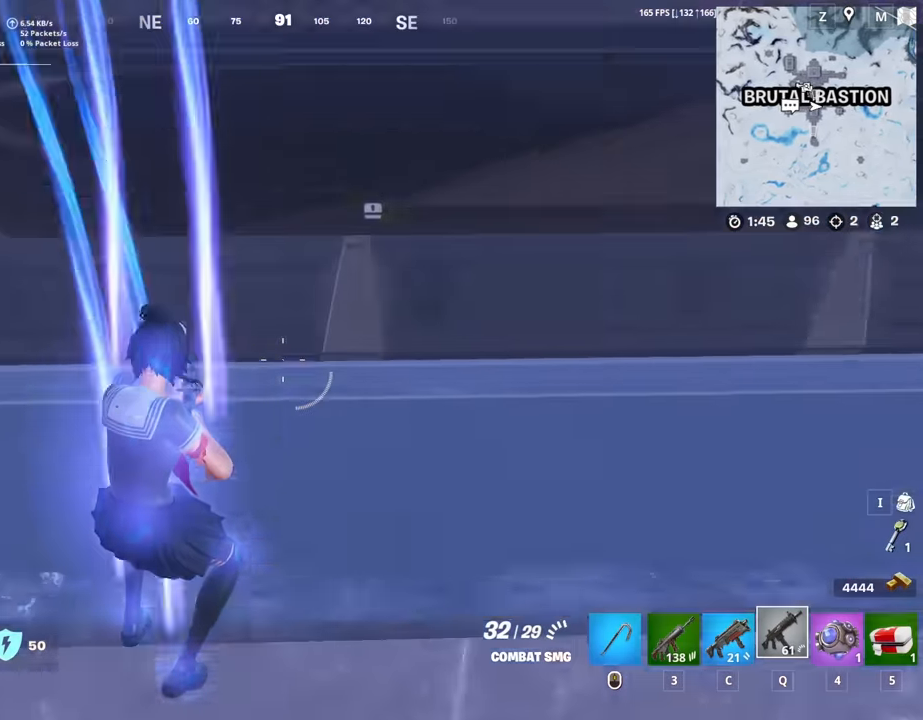
{"keys": ["a", "w"], "mouse": [], "mouse_move": "still", "events": [[33, "space", "up"], [116, "space", "down"], [266, "space", "up"], [350, "d", "down"], [350, "w", "up"], [400, "a", "down"], [450, "d", "up"], [500, "w", "down"]]}
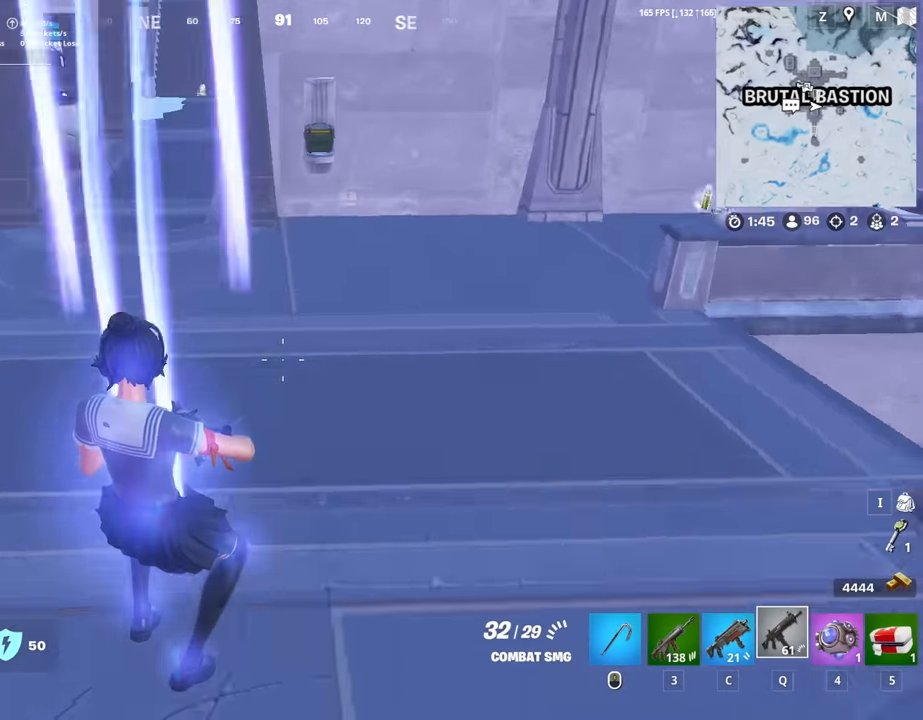
{"keys": ["a", "w"], "mouse": [], "mouse_move": "still", "events": [[183, "c", "down"], [333, "c", "up"]]}
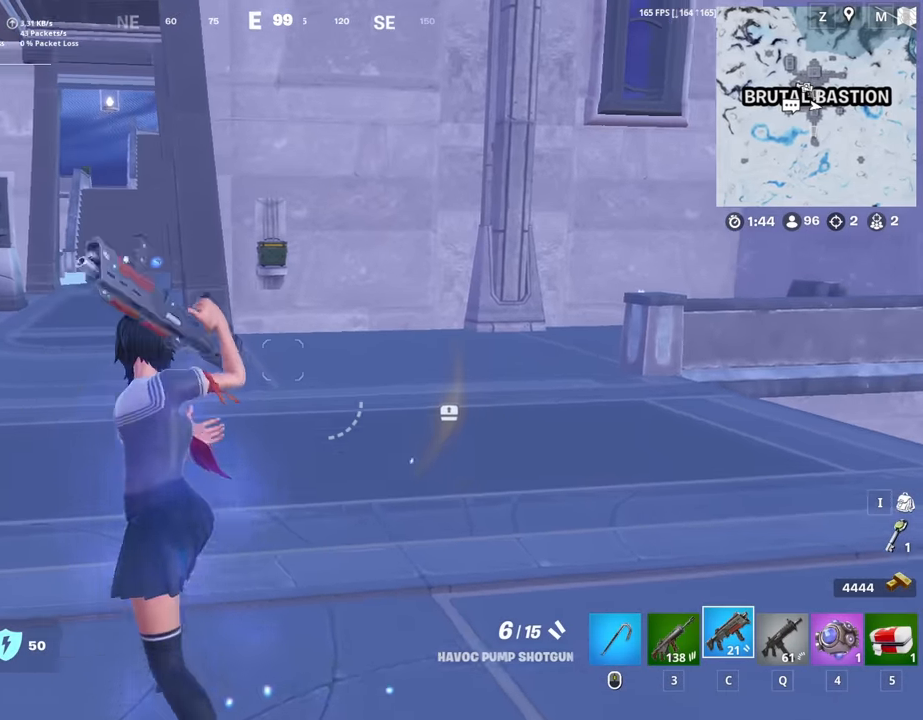
{"keys": ["a", "w"], "mouse": [], "mouse_move": "still", "events": [[16, "r", "down"], [66, "a", "up"], [116, "r", "up"], [116, "space", "down"], [150, "a", "down"], [200, "r", "down"], [250, "a", "up"], [250, "space", "up"], [300, "a", "down"], [300, "r", "up"], [383, "r", "down"], [433, "r", "up"]]}
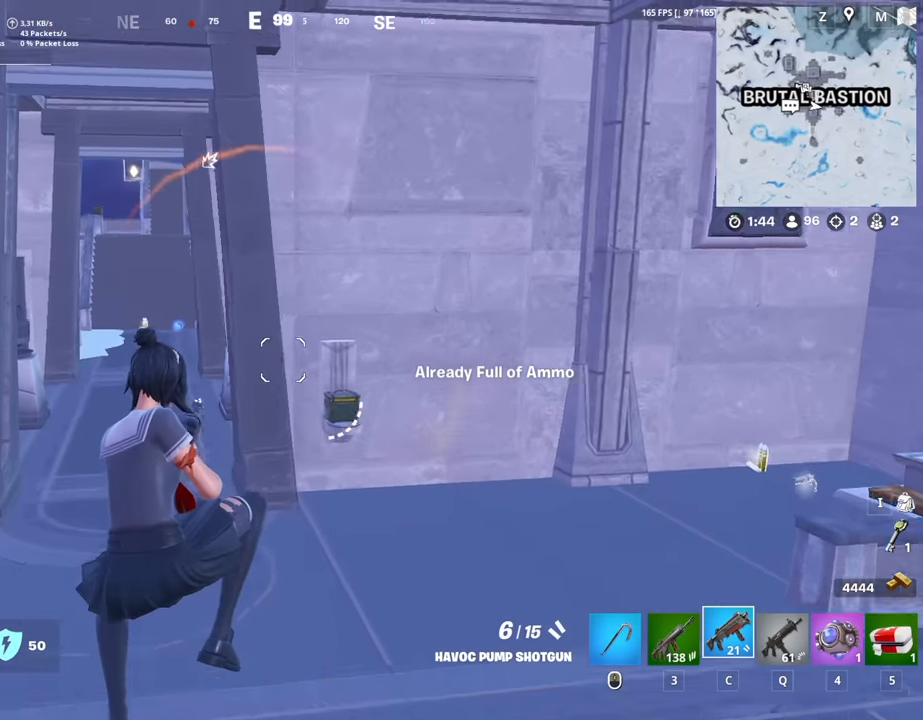
{"keys": ["a", "w"], "mouse": [], "mouse_move": "still", "events": [[266, "a", "up"], [266, "alt", "down"], [350, "a", "down"], [500, "alt", "up"]]}
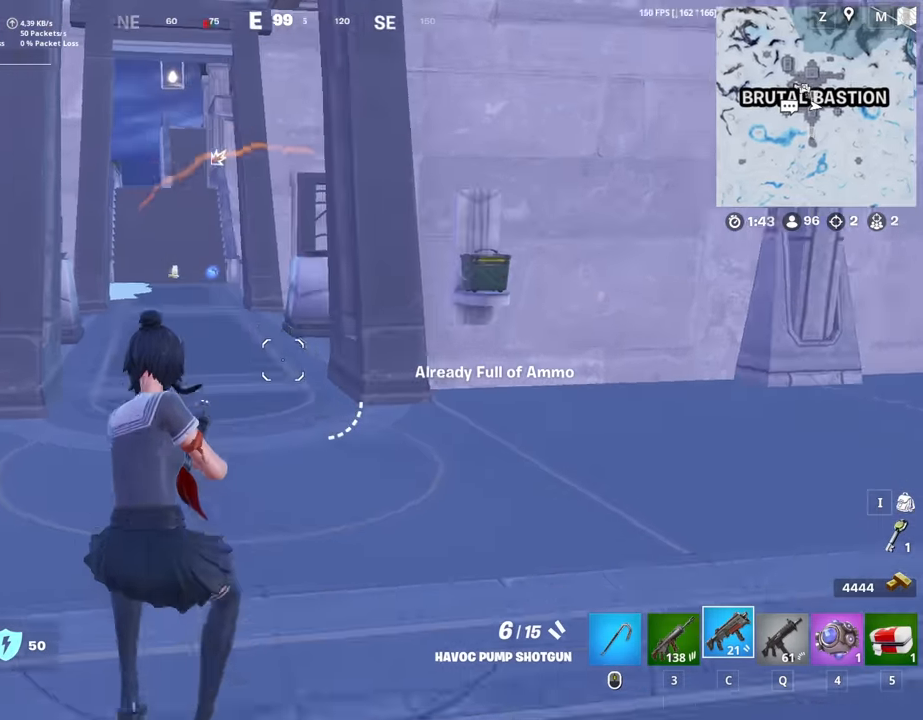
{"keys": ["alt", "w"], "mouse": [], "mouse_move": "down-right", "events": [[50, "a", "up"], [183, "alt", "down"]]}
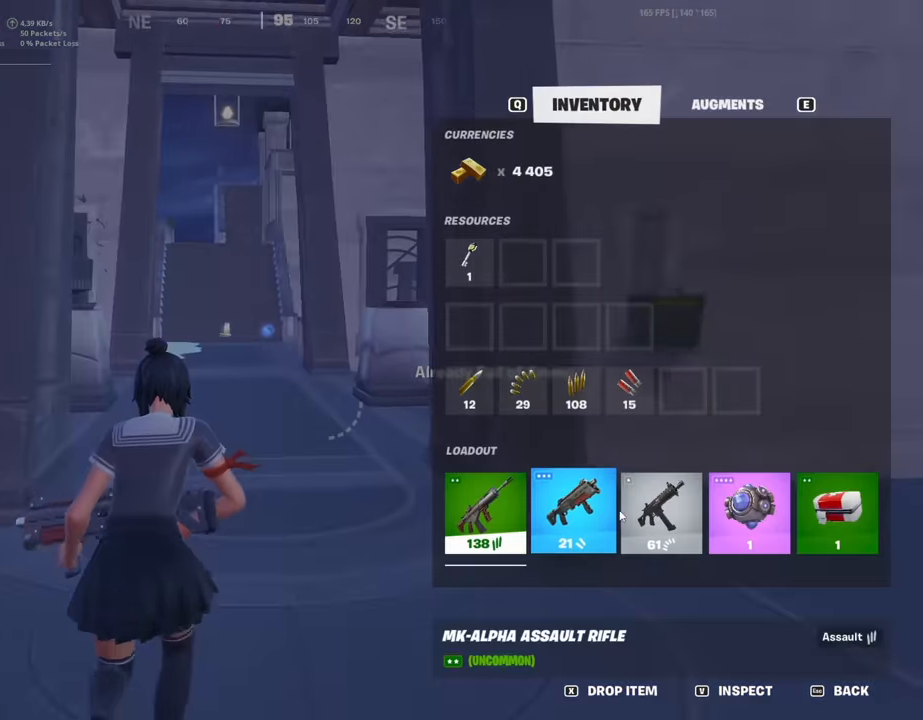
{"keys": ["w"], "mouse": [], "mouse_move": "left", "events": [[200, "mouse_left", "down"], [333, "mouse_left", "up"], [433, "alt", "up"]]}
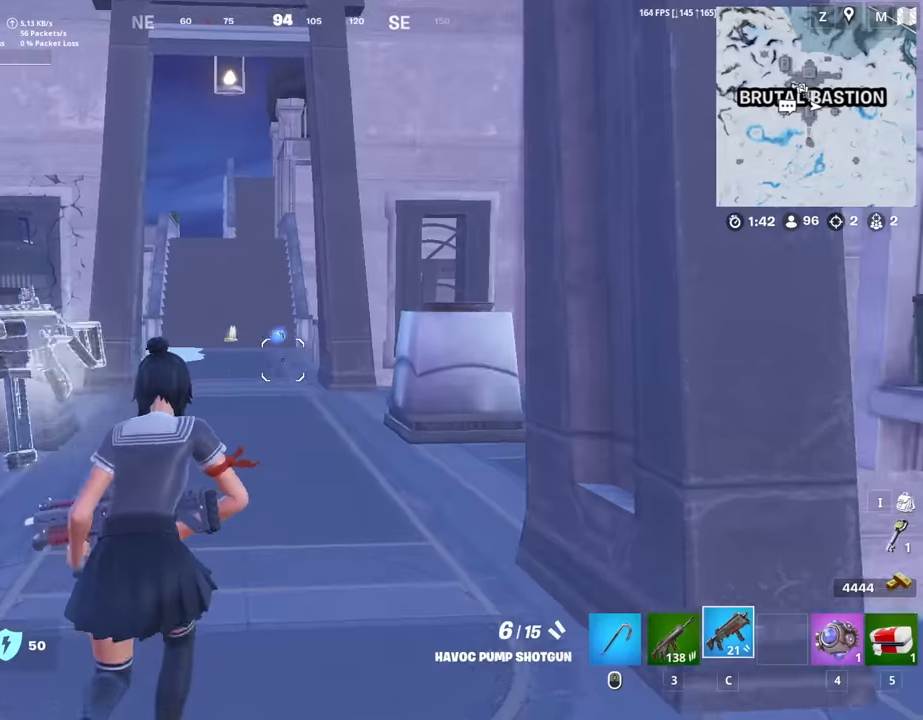
{"keys": ["d", "w"], "mouse": [], "mouse_move": "right", "events": [[33, "3", "down"], [83, "3", "up"], [216, "v", "down"], [316, "v", "up"], [400, "d", "down"]]}
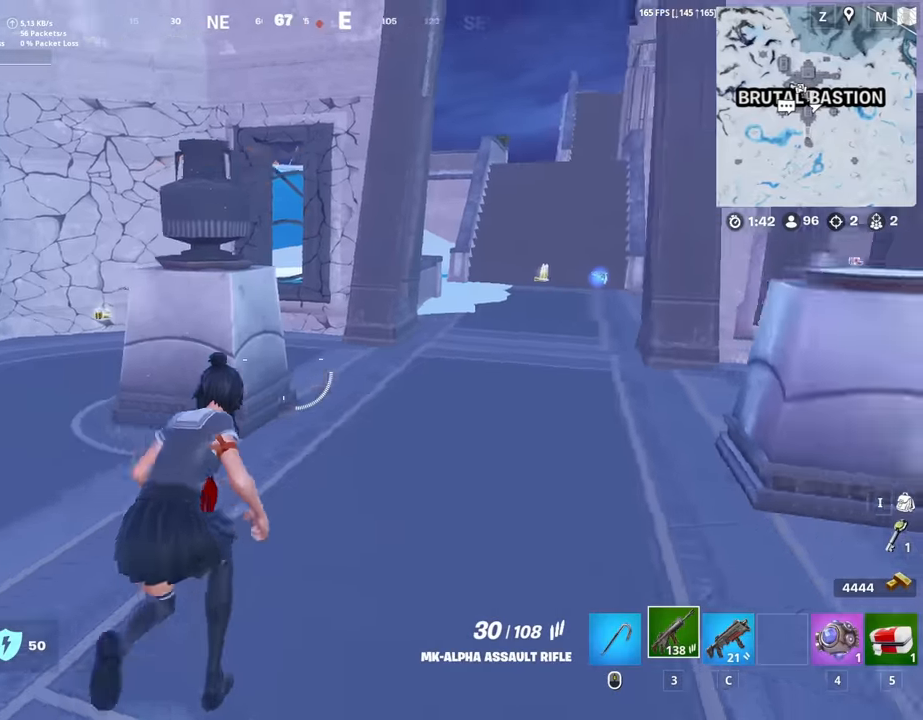
{"keys": [], "mouse": [], "mouse_move": "left", "events": [[100, "mouse_left", "down"], [133, "d", "up"], [133, "space", "down"], [183, "c", "down"], [183, "mouse_left", "up"], [183, "w", "up"], [233, "space", "up"], [283, "c", "up"], [366, "c", "down"], [366, "d", "down"], [416, "c", "up"], [416, "d", "up"]]}
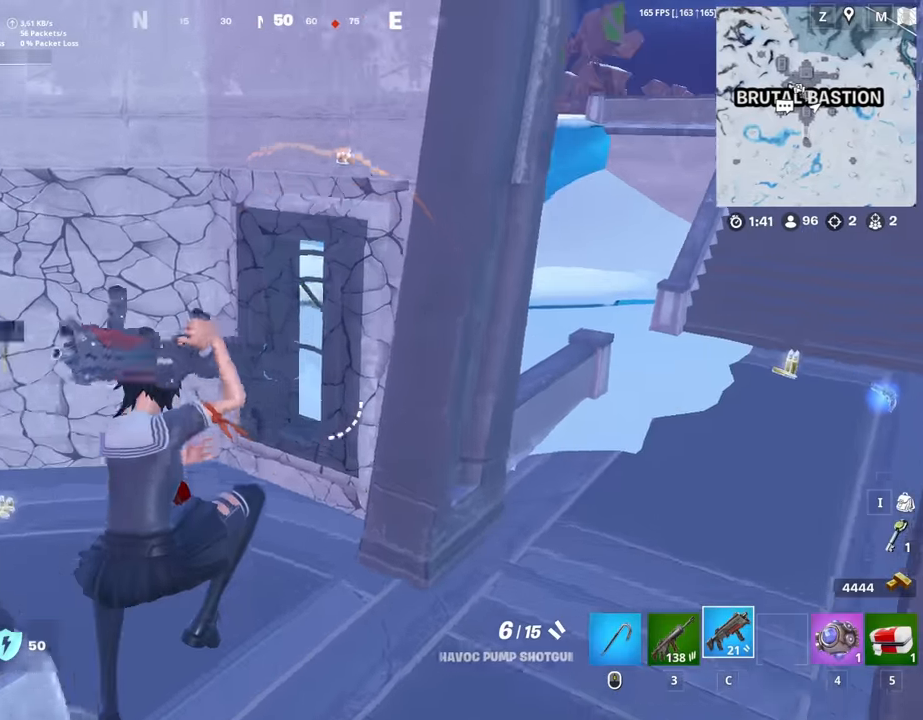
{"keys": ["d", "w"], "mouse": [], "mouse_move": "left", "events": [[16, "d", "down"], [200, "w", "down"]]}
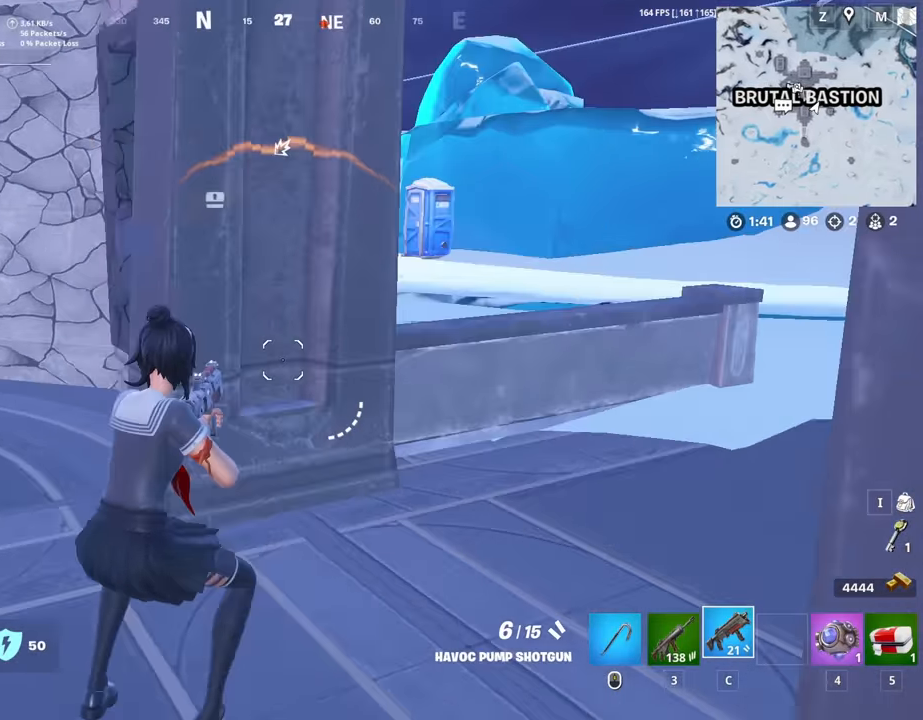
{"keys": ["d"], "mouse": [], "mouse_move": "down-left", "events": [[350, "space", "down"], [400, "w", "up"], [500, "space", "up"]]}
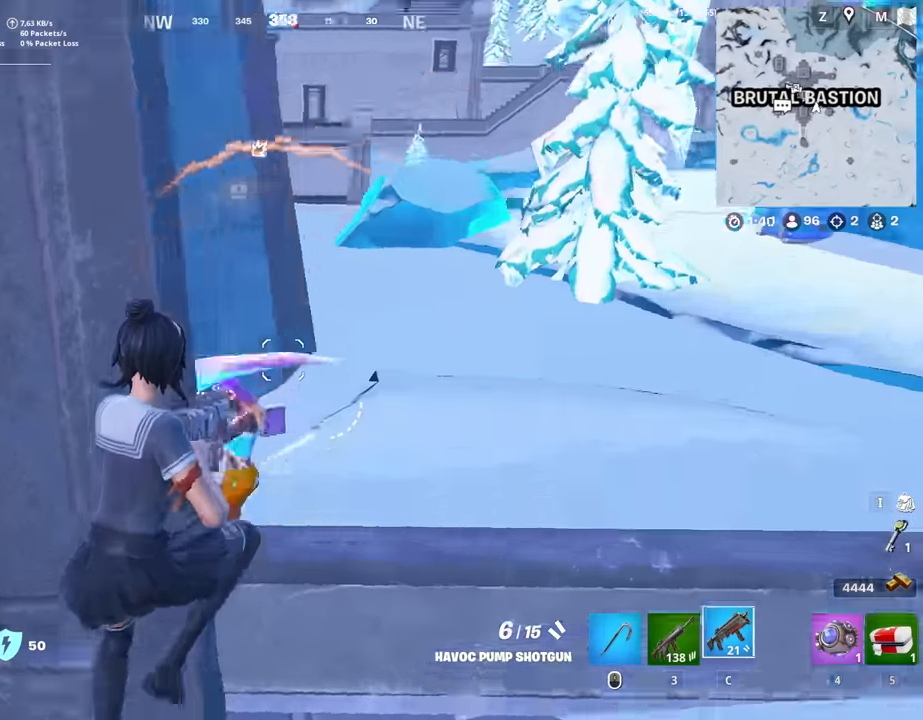
{"keys": ["3", "a"], "mouse": [], "mouse_move": "still", "events": [[133, "w", "down"], [283, "a", "down"], [283, "d", "up"], [333, "w", "up"], [366, "mouse_left", "down"], [466, "3", "down"], [466, "mouse_left", "up"]]}
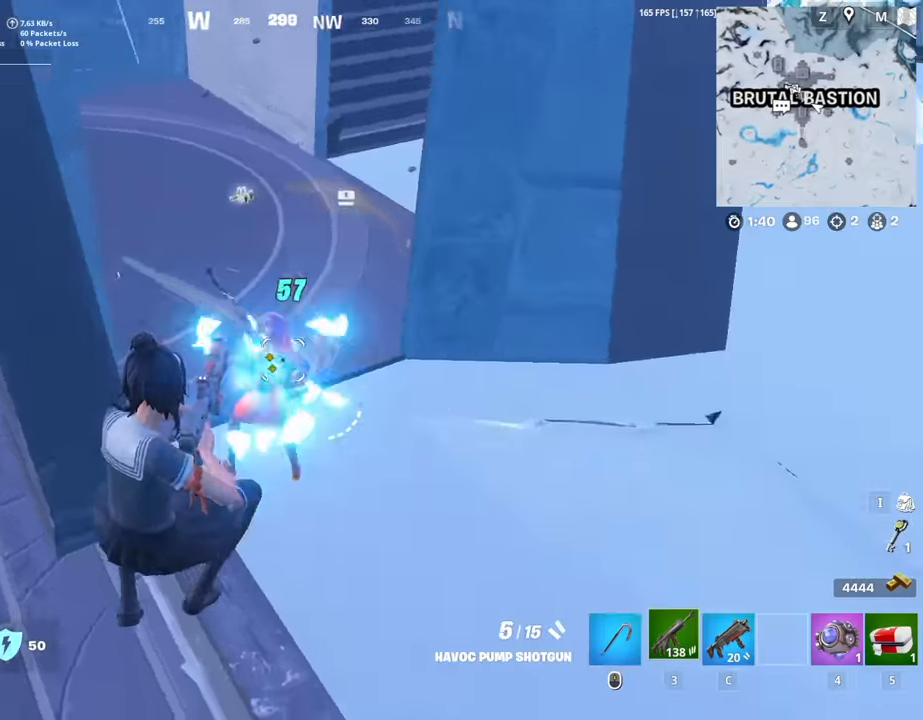
{"keys": ["d"], "mouse": ["left"], "mouse_move": "up", "events": [[16, "3", "up"], [200, "a", "up"], [200, "d", "down"], [350, "mouse_left", "down"]]}
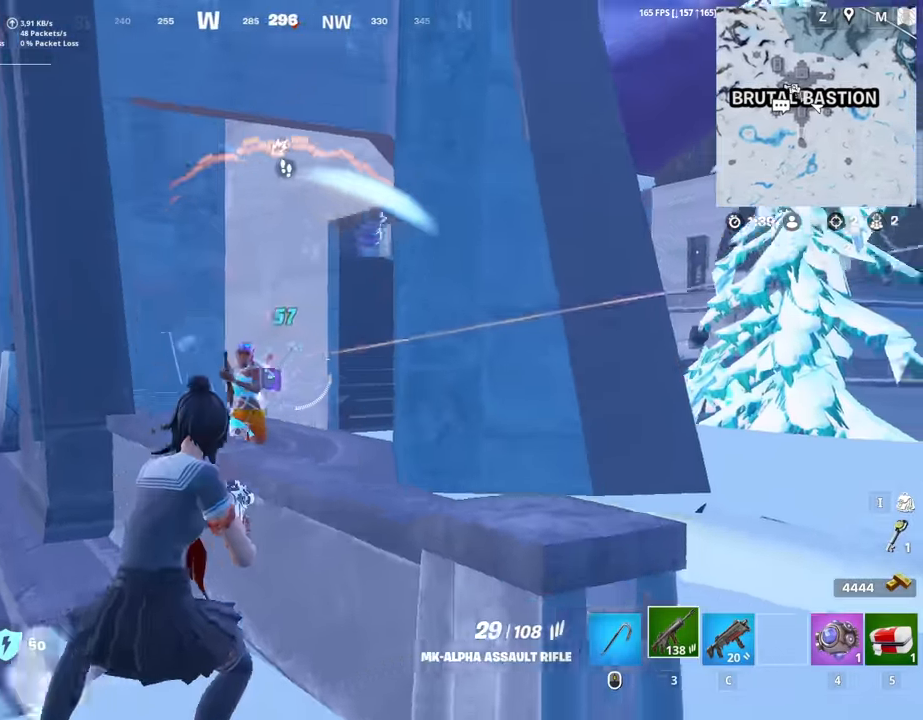
{"keys": [], "mouse": ["left"], "mouse_move": "still", "events": [[33, "d", "up"], [217, "a", "down"], [317, "a", "up"]]}
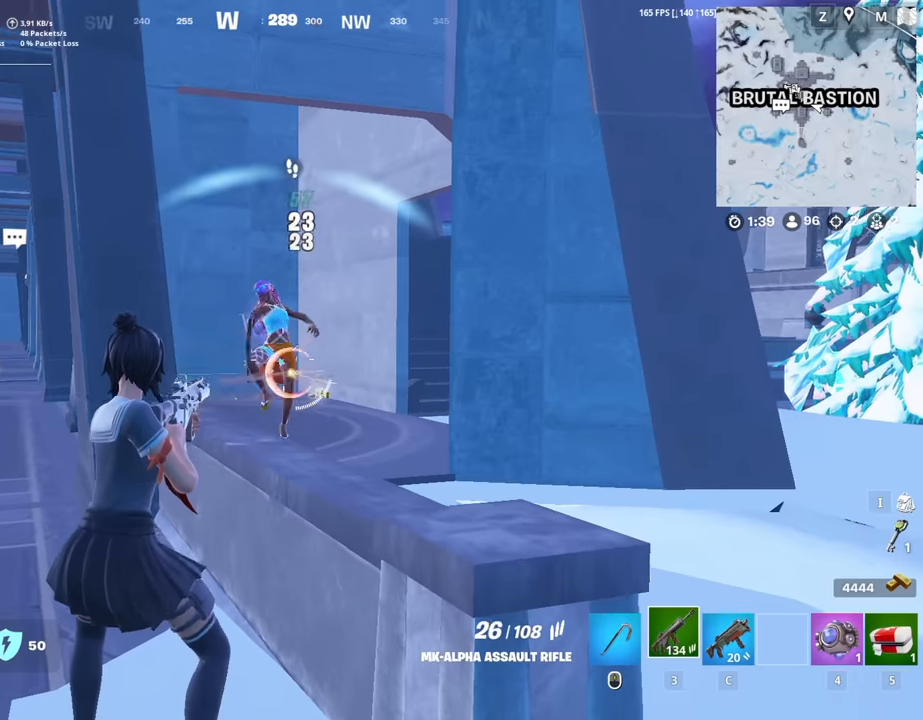
{"keys": ["a"], "mouse": ["left"], "mouse_move": "still", "events": [[233, "a", "down"]]}
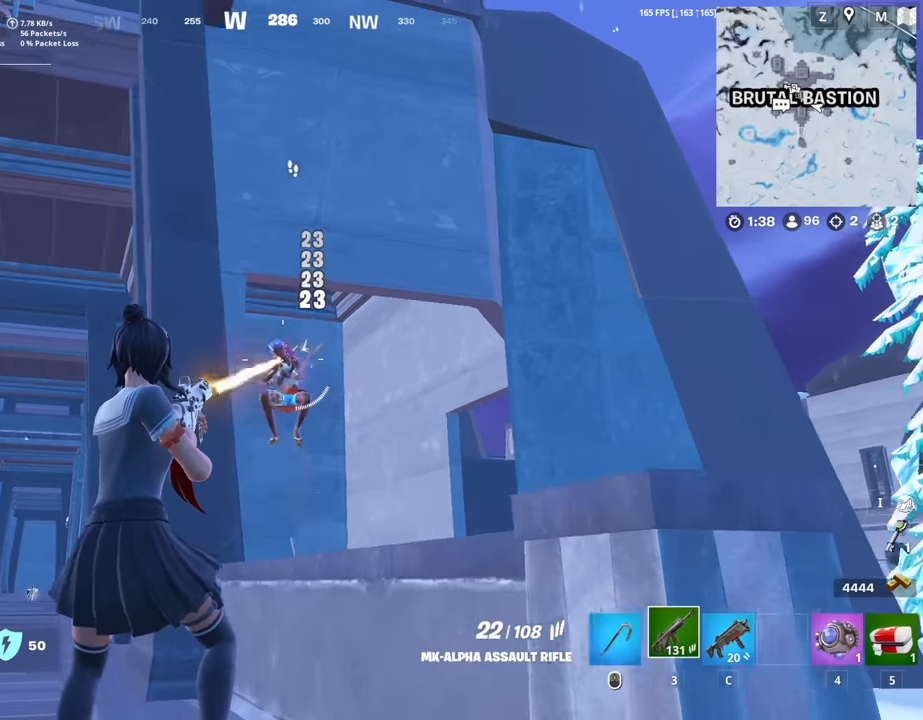
{"keys": ["a", "w"], "mouse": [], "mouse_move": "still", "events": [[117, "mouse_left", "up"], [117, "w", "down"], [150, "c", "down"], [200, "c", "up"], [200, "mouse_wheel", "down"], [250, "mouse_wheel", "up"], [350, "v", "down"], [383, "v", "up"]]}
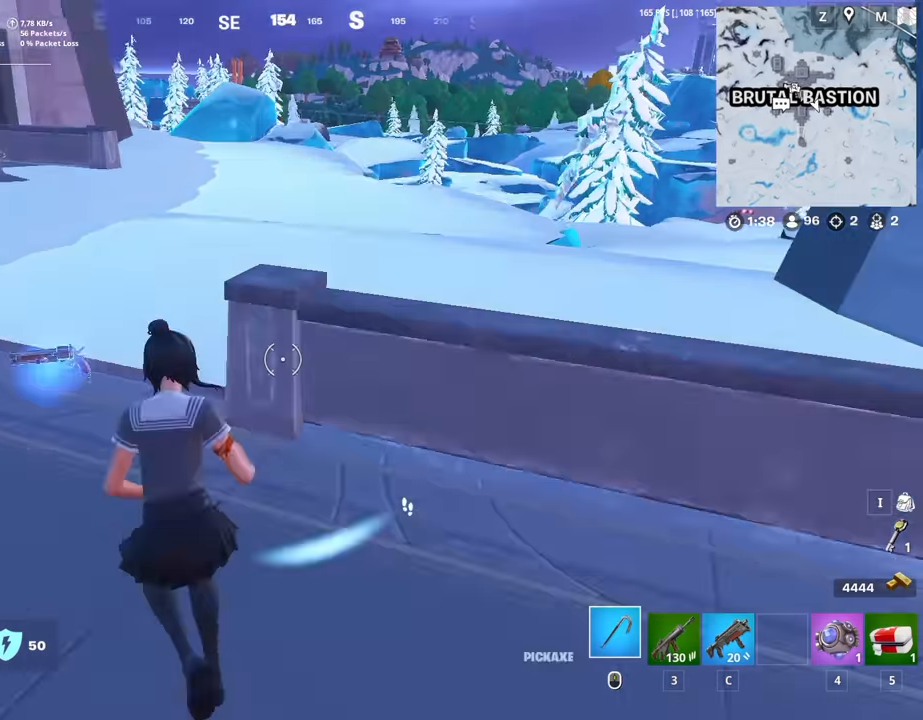
{"keys": ["d", "w"], "mouse": [], "mouse_move": "right", "events": [[33, "mouse_wheel", "down"], [217, "a", "up"], [217, "d", "down"], [267, "mouse_wheel", "up"], [350, "mouse_wheel", "down"], [500, "mouse_wheel", "up"]]}
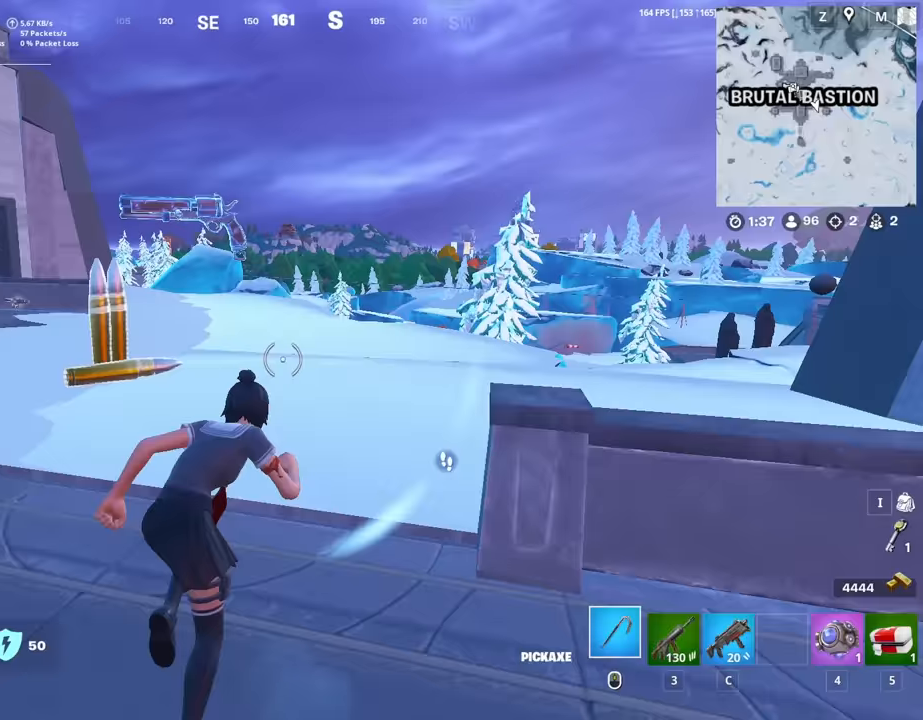
{"keys": ["d"], "mouse": ["left"], "mouse_move": "left", "events": [[283, "d", "up"], [283, "space", "down"], [367, "mouse_left", "down"], [367, "q", "down"], [367, "space", "up"], [417, "d", "down"], [417, "q", "up"], [467, "w", "up"]]}
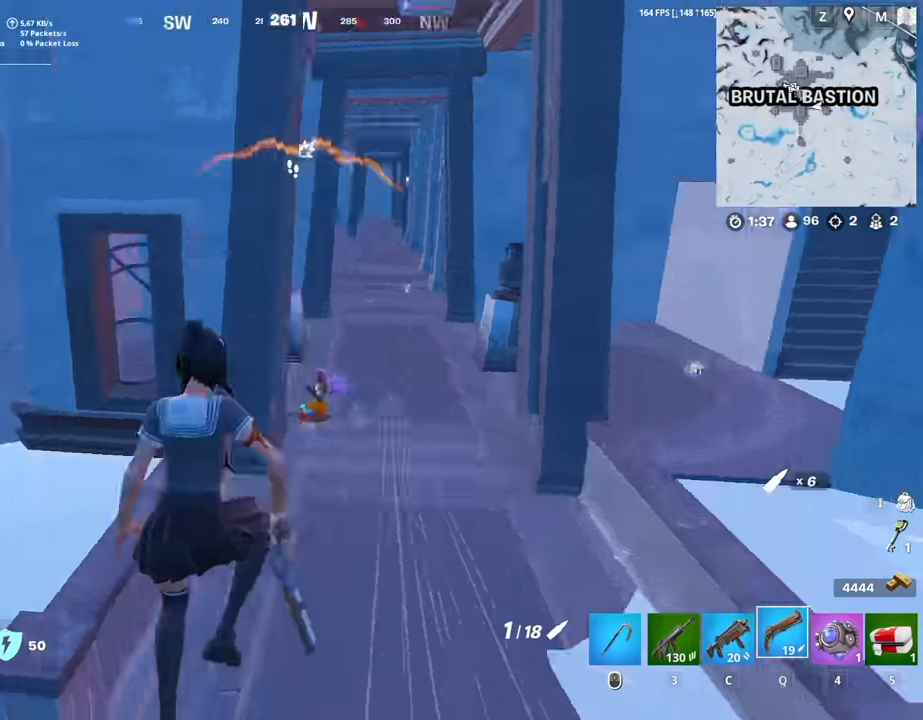
{"keys": ["w"], "mouse": [], "mouse_move": "up-left", "events": [[17, "mouse_left", "up"], [100, "s", "down"], [250, "s", "up"], [433, "w", "down"], [483, "d", "up"]]}
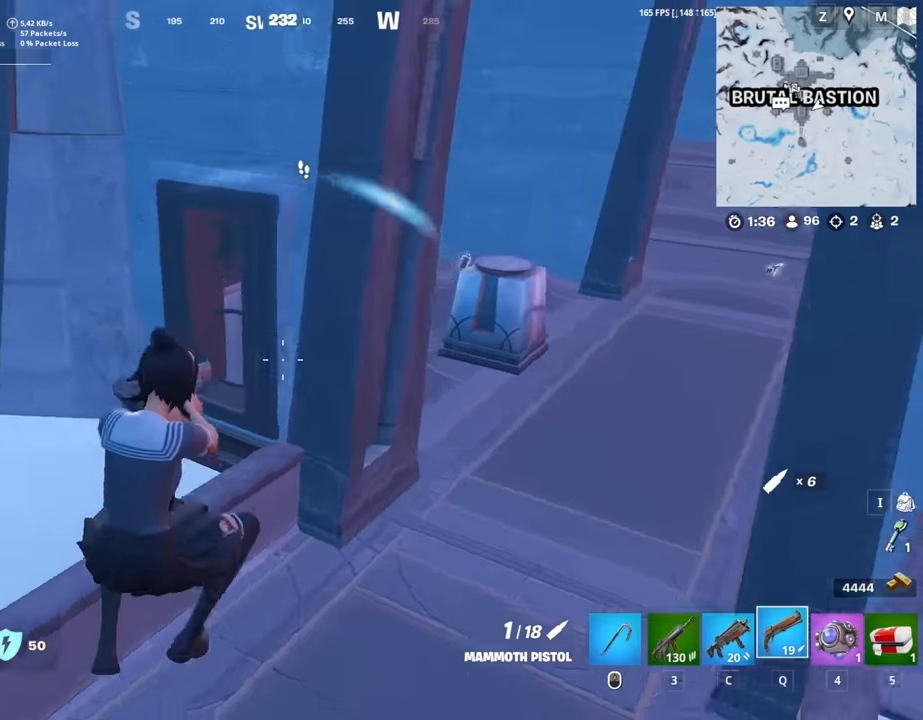
{"keys": ["d", "w"], "mouse": [], "mouse_move": "left", "events": [[217, "v", "down"], [317, "v", "up"], [400, "mouse_left", "down"], [450, "d", "down"], [450, "mouse_left", "up"]]}
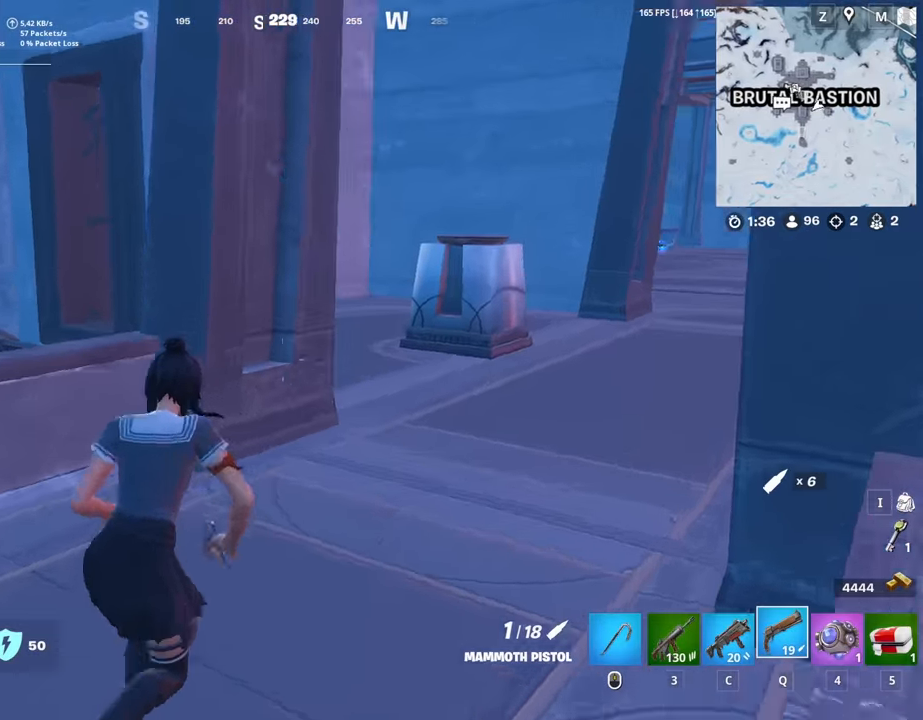
{"keys": ["d", "w"], "mouse": [], "mouse_move": "left", "events": []}
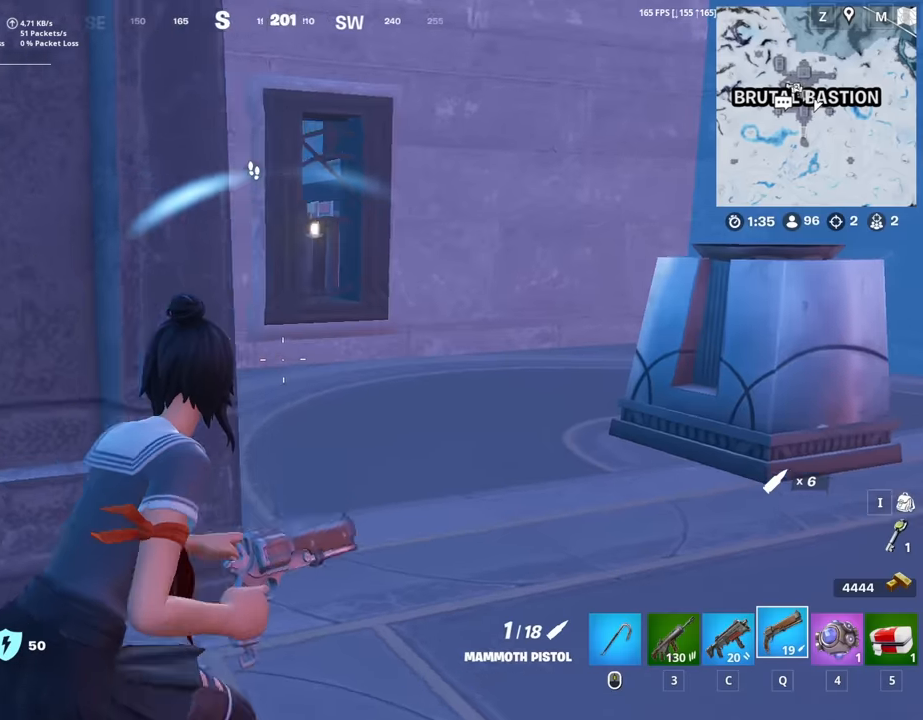
{"keys": ["w"], "mouse": ["left"], "mouse_move": "left", "events": [[383, "d", "up"], [483, "mouse_left", "down"]]}
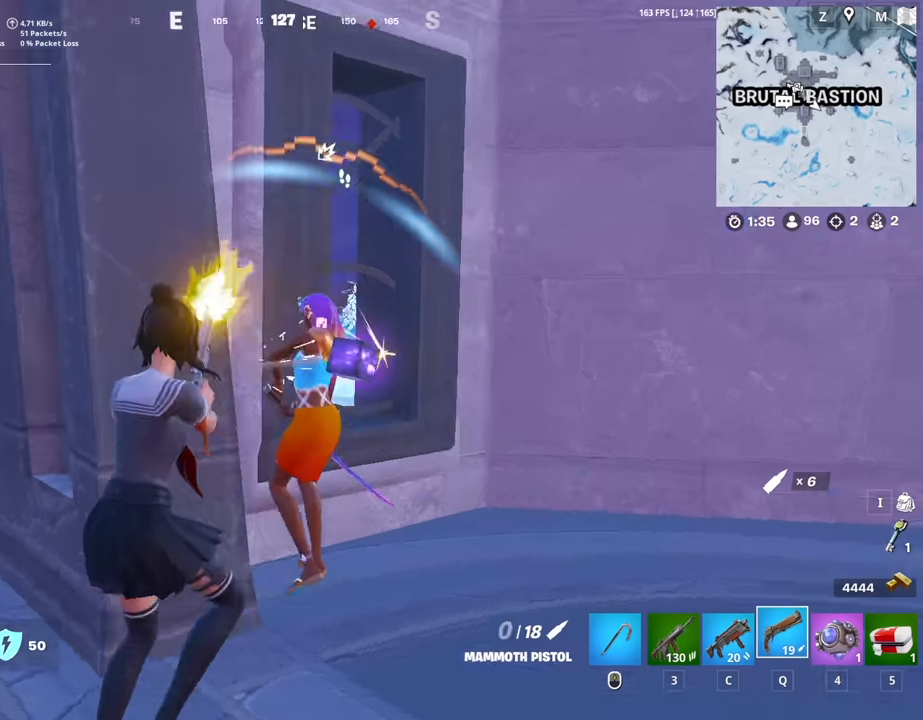
{"keys": ["a", "s"], "mouse": ["left"], "mouse_move": "up-left", "events": [[83, "c", "down"], [83, "mouse_left", "up"], [116, "c", "up"], [166, "w", "up"], [216, "d", "down"], [316, "s", "down"], [450, "a", "down"], [450, "d", "up"], [500, "mouse_left", "down"]]}
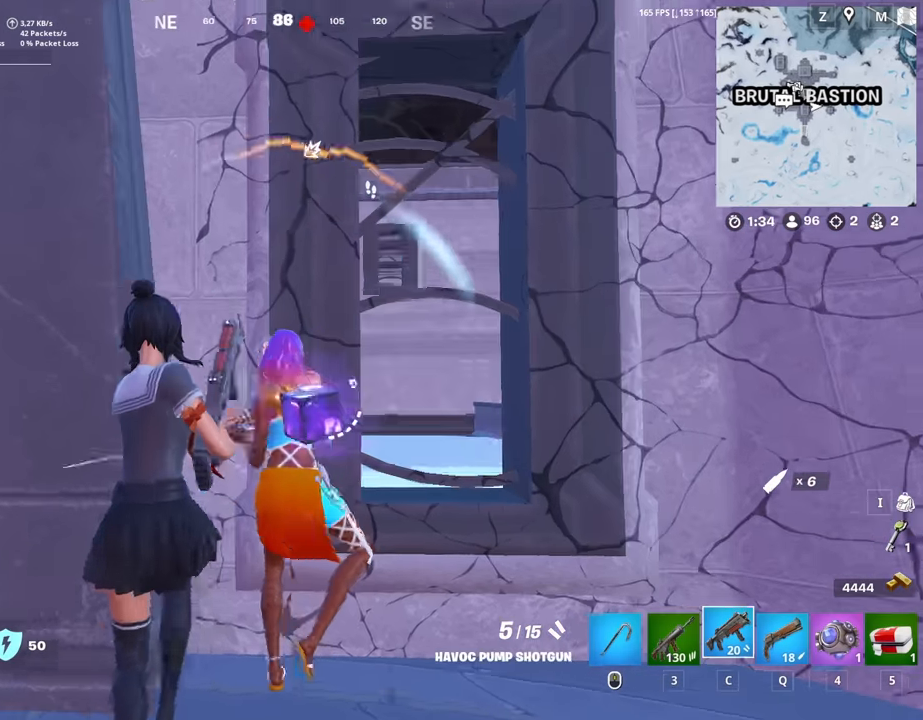
{"keys": ["d"], "mouse": [], "mouse_move": "still", "events": [[100, "s", "up"], [133, "mouse_left", "up"], [133, "r", "down"], [133, "s", "down"], [183, "r", "up"], [333, "a", "up"], [366, "d", "down"], [416, "s", "up"]]}
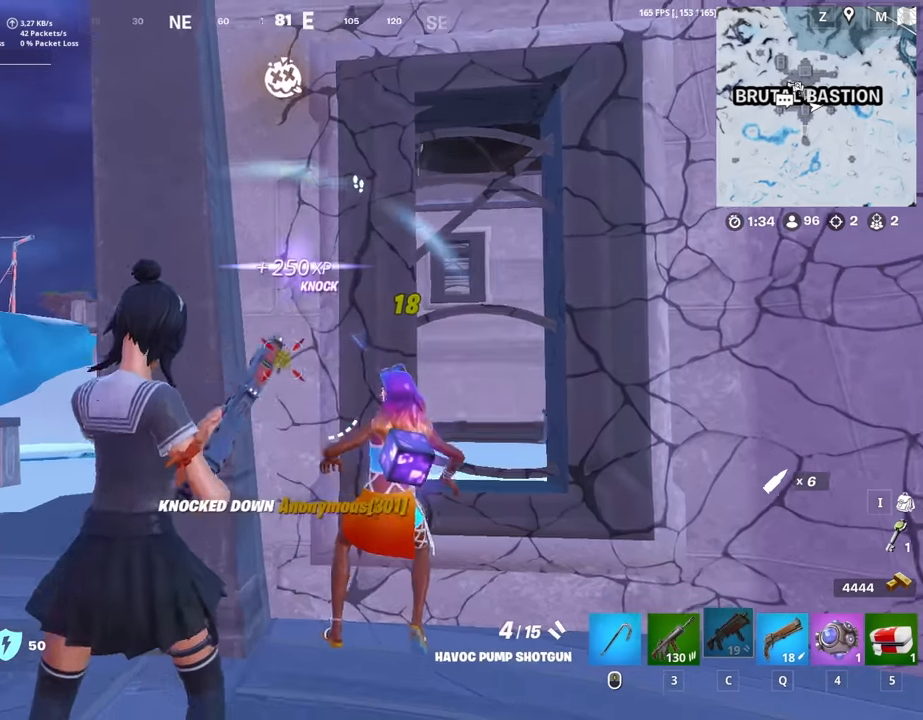
{"keys": ["d", "s"], "mouse": [], "mouse_move": "still", "events": [[150, "ctrl", "down"], [200, "ctrl", "up"], [300, "ctrl", "down"], [383, "ctrl", "up"], [483, "s", "down"]]}
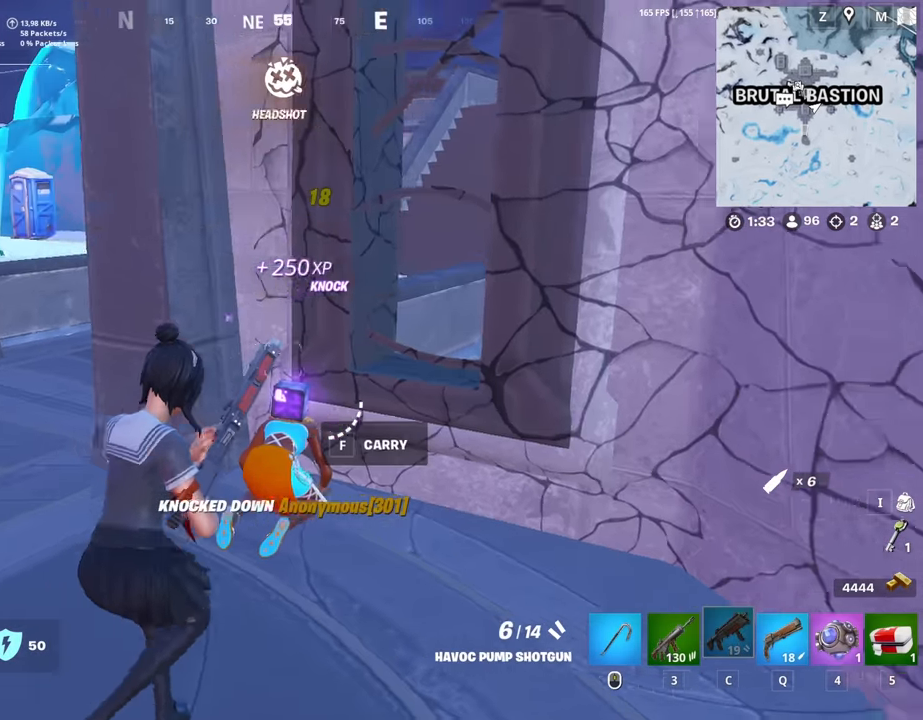
{"keys": [], "mouse": [], "mouse_move": "still", "events": [[83, "d", "up"], [116, "ctrl", "down"], [216, "ctrl", "up"], [400, "s", "up"]]}